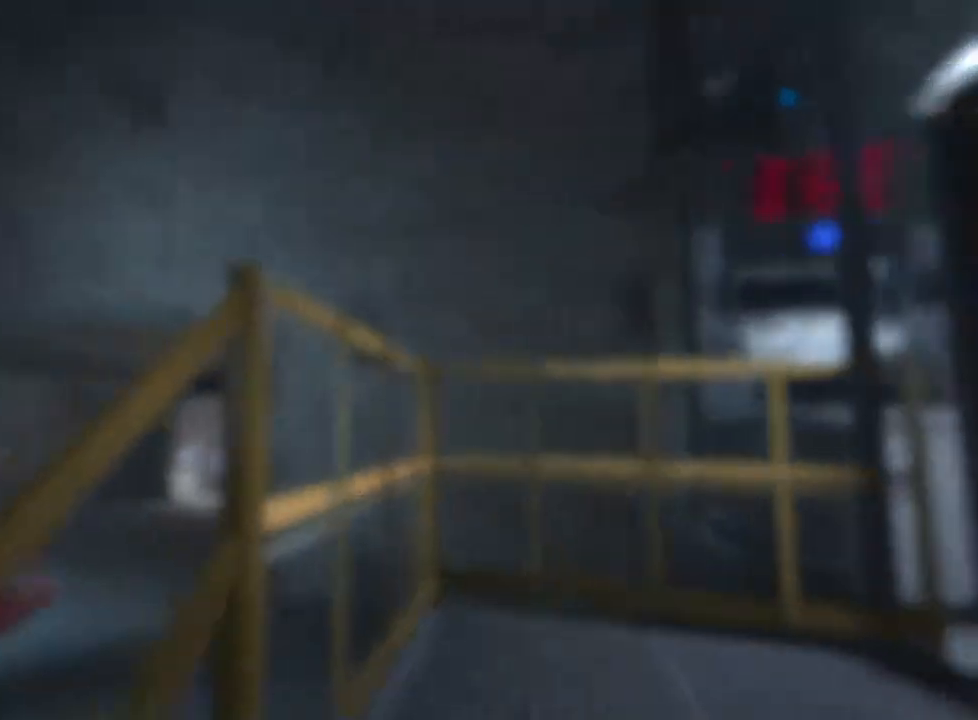
Gameplay with keyboard and mouse; each line is a JSON object with the keys and mouse buttons held at the frame after it. "events" lists presses ("down") and releases ("up") of "a", "ctrl", "d", "e", "f", "q", "r", "s", "shift", "space", "w", "mouse_left", "mouse_right", "mouse_mb4" and "mouse_mb5" between this image and that frame as [ms after this image, input, new state], when the widget could be followed in between. "mouse_left", "mouse_right", "mouse_mb4", "mouse_mb5" = the "left", "right", "mb4", "mb5" buttons of the "mouse" list. No other keys are recorded. Mouse movement is not recorded.
{"keys": ["shift", "w"], "mouse": [], "events": []}
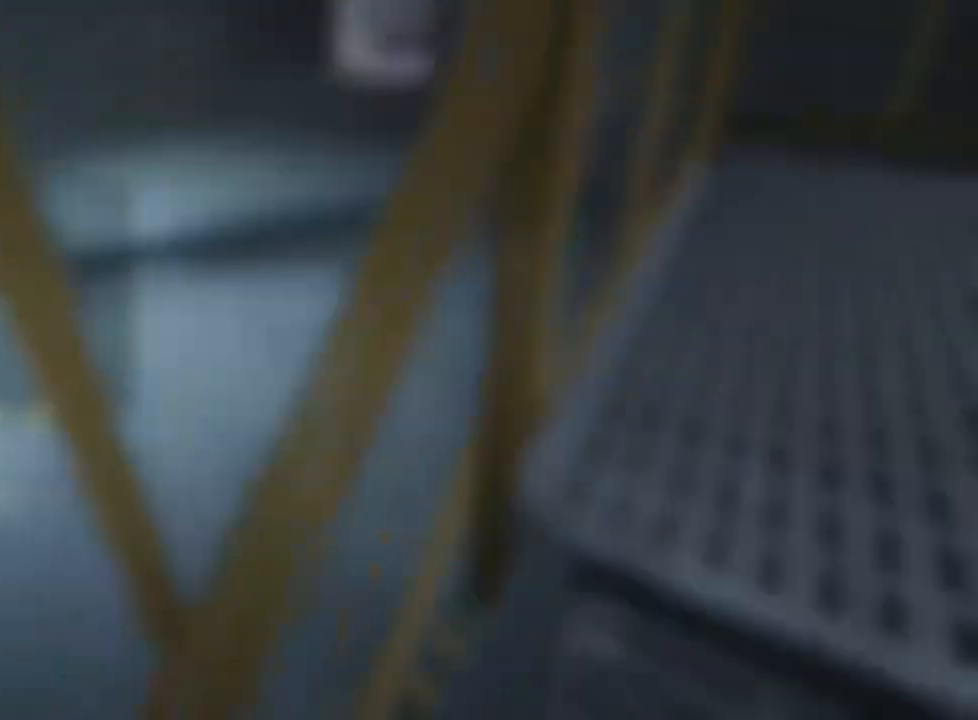
{"keys": ["shift", "w"], "mouse": [], "events": []}
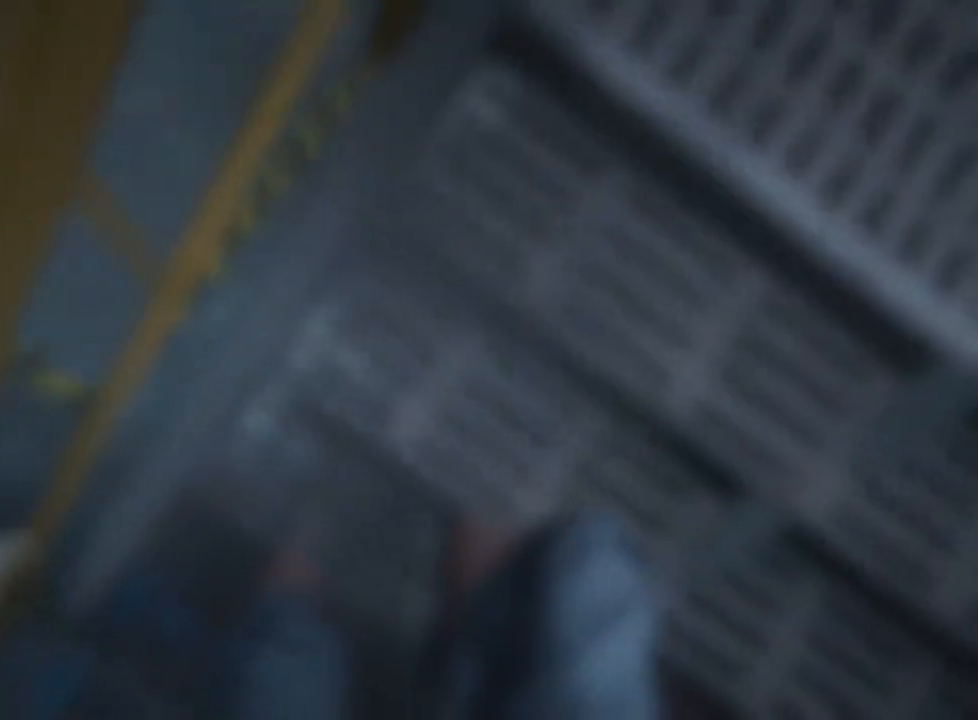
{"keys": ["shift", "w"], "mouse": [], "events": []}
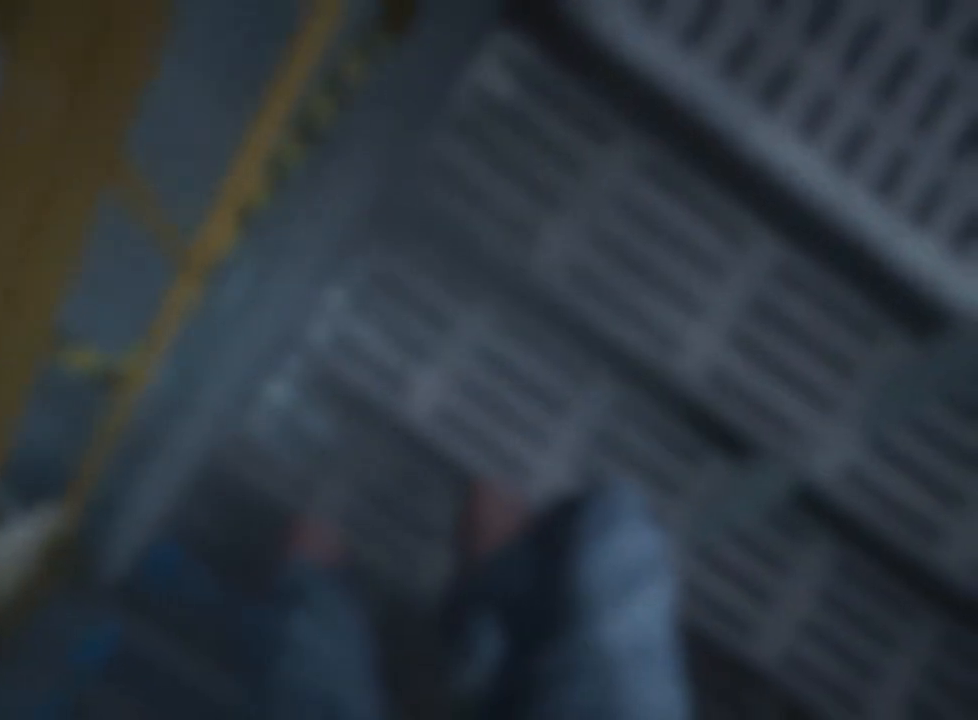
{"keys": ["shift", "w"], "mouse": [], "events": []}
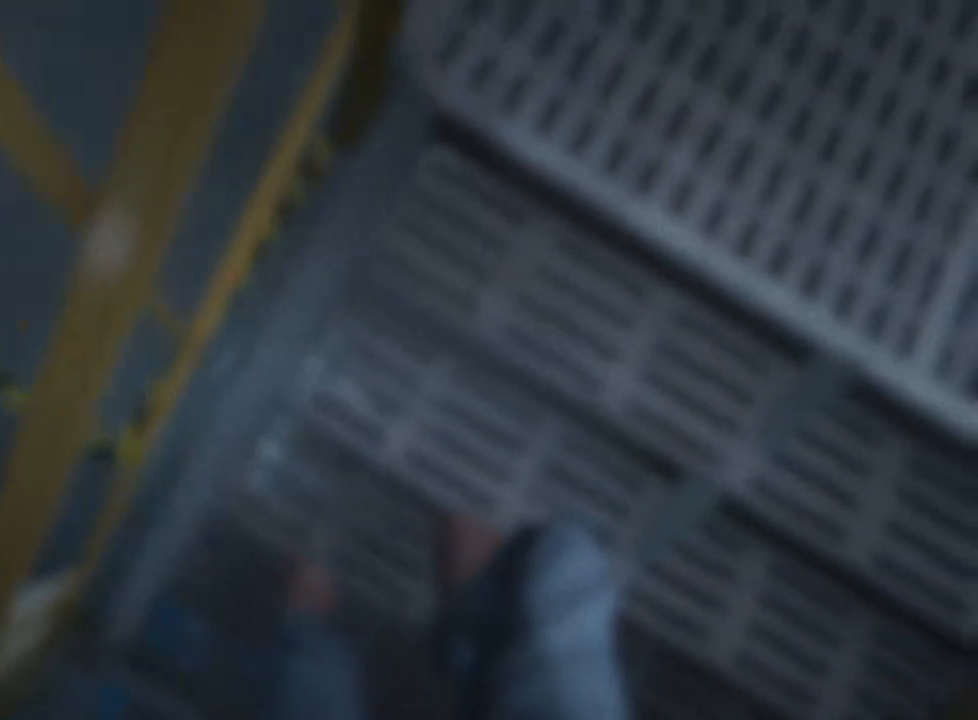
{"keys": ["shift", "w"], "mouse": [], "events": []}
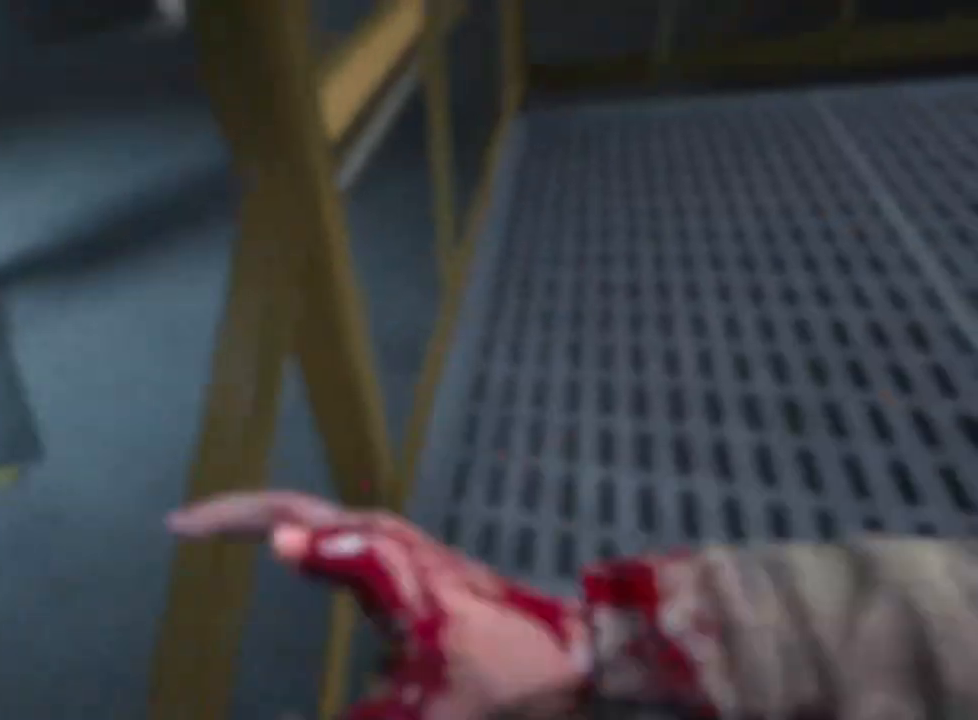
{"keys": ["shift", "w"], "mouse": [], "events": []}
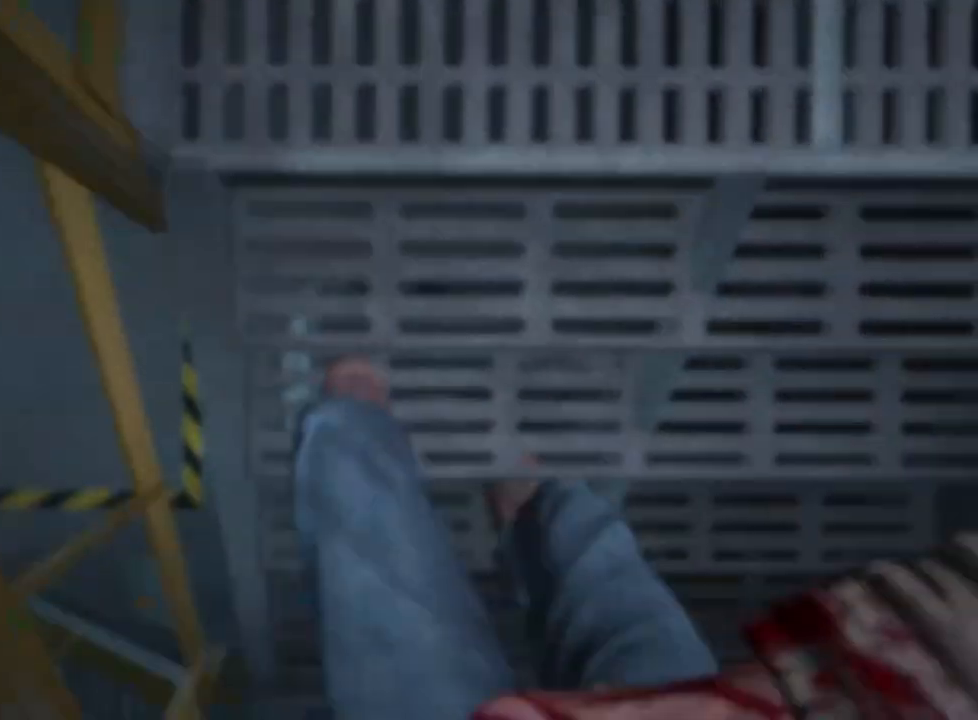
{"keys": ["shift", "w"], "mouse": [], "events": []}
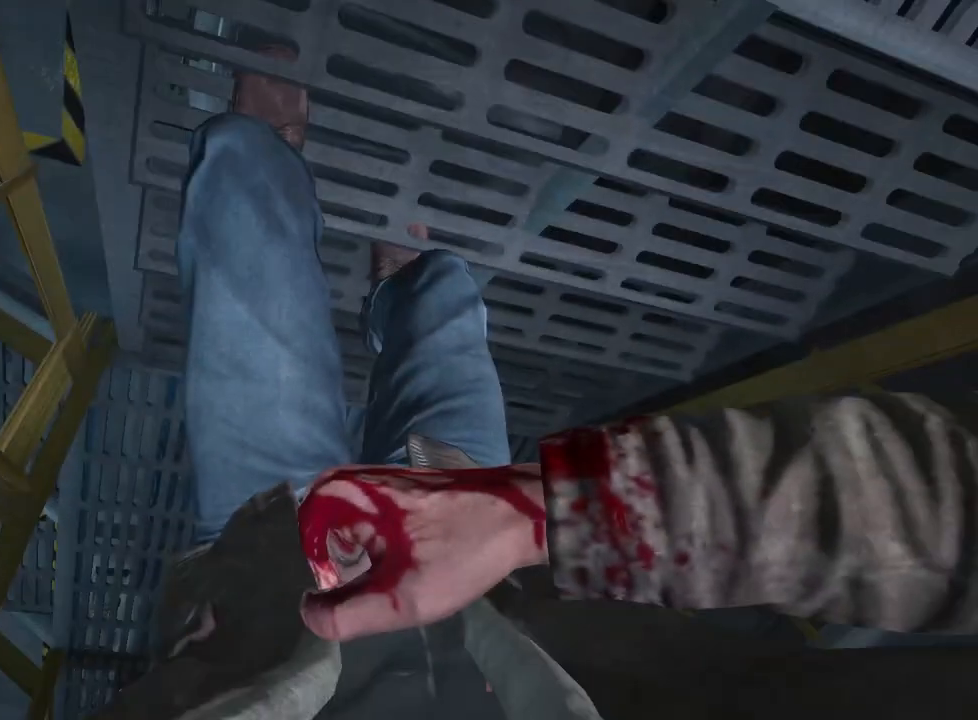
{"keys": ["shift", "w"], "mouse": [], "events": []}
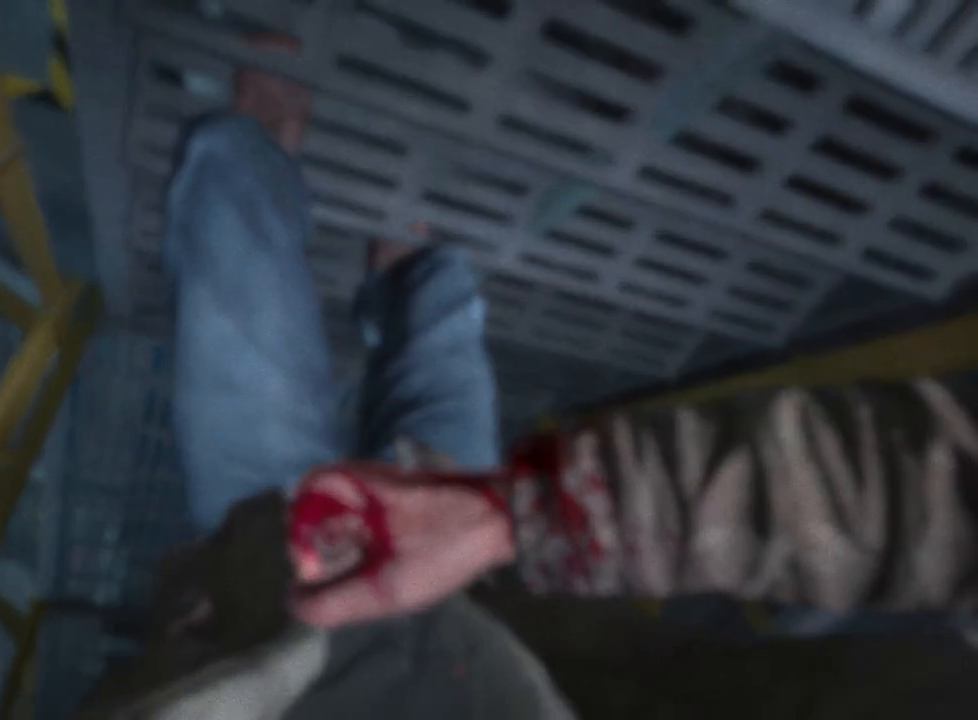
{"keys": ["shift", "w"], "mouse": [], "events": []}
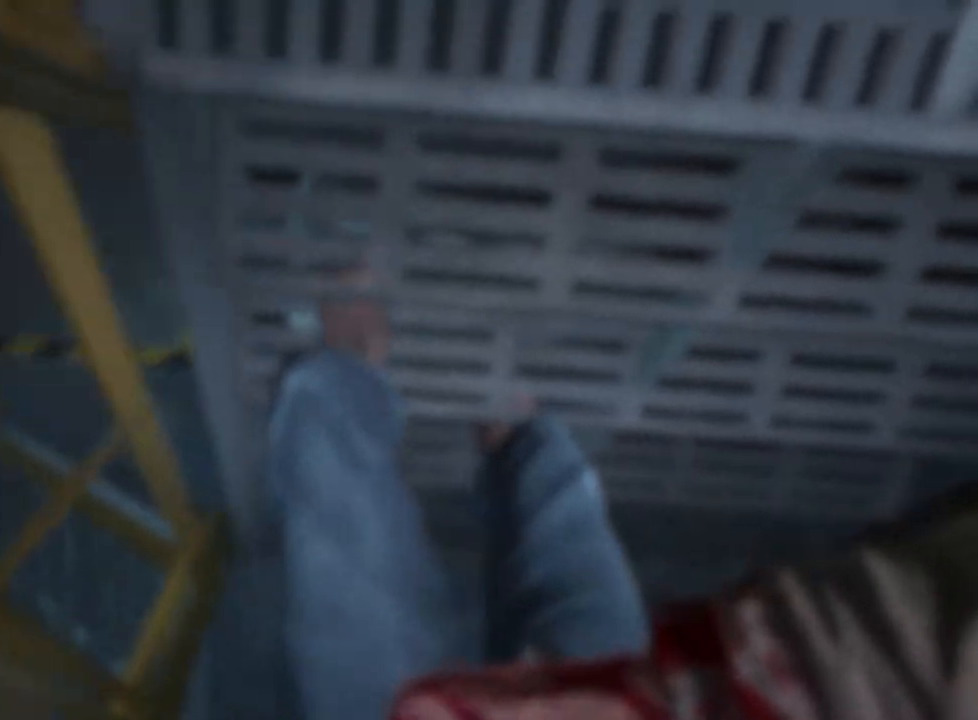
{"keys": ["shift", "w"], "mouse": [], "events": []}
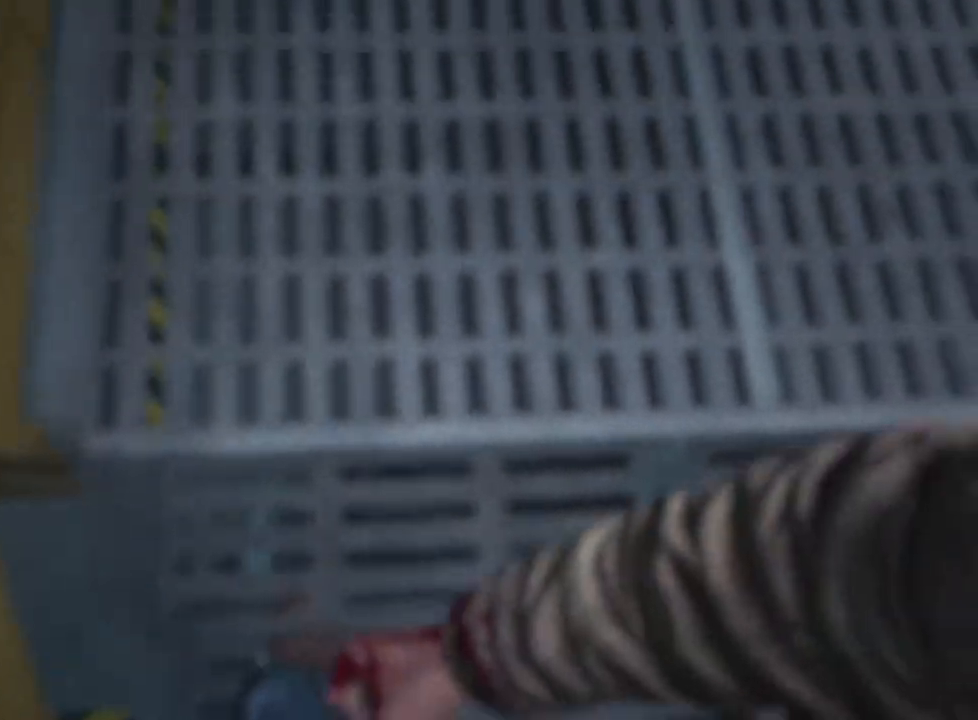
{"keys": ["shift", "w"], "mouse": [], "events": []}
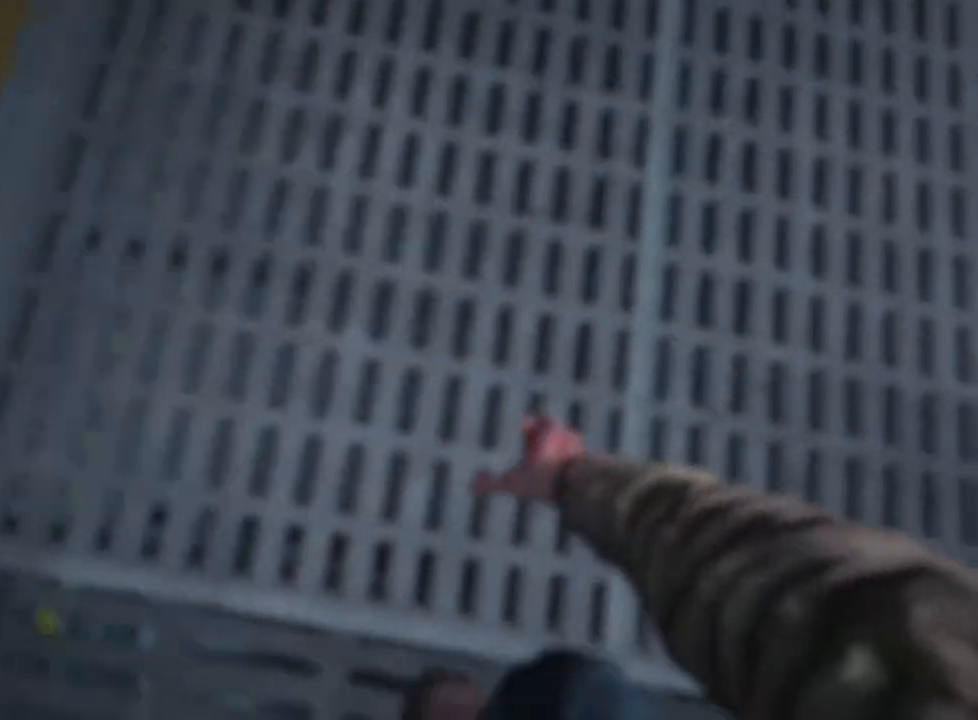
{"keys": ["shift", "w"], "mouse": [], "events": []}
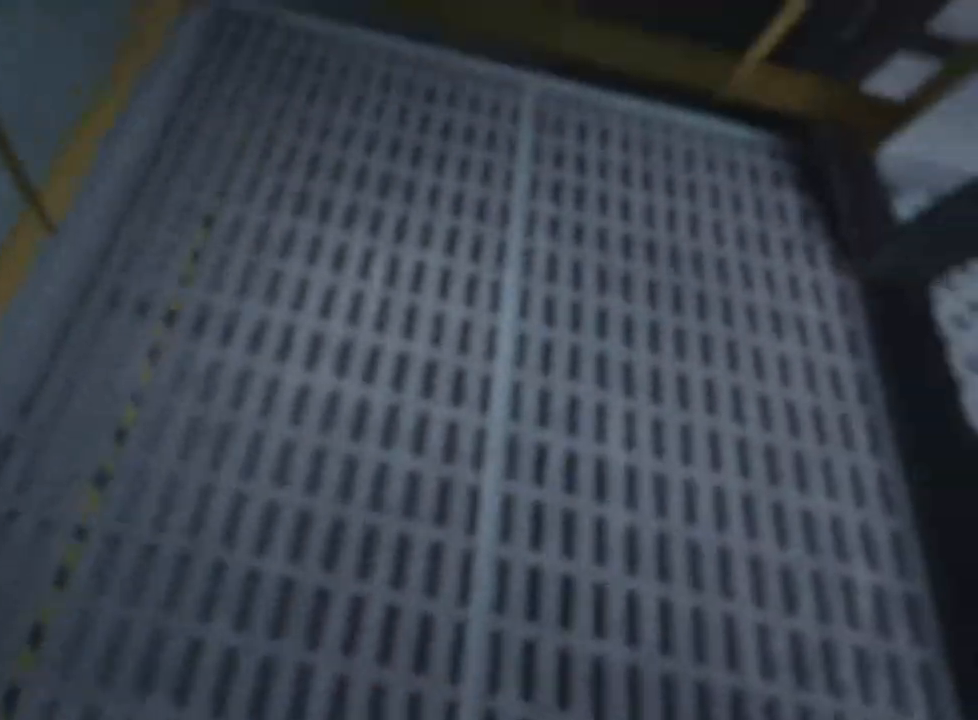
{"keys": ["shift", "w"], "mouse": [], "events": []}
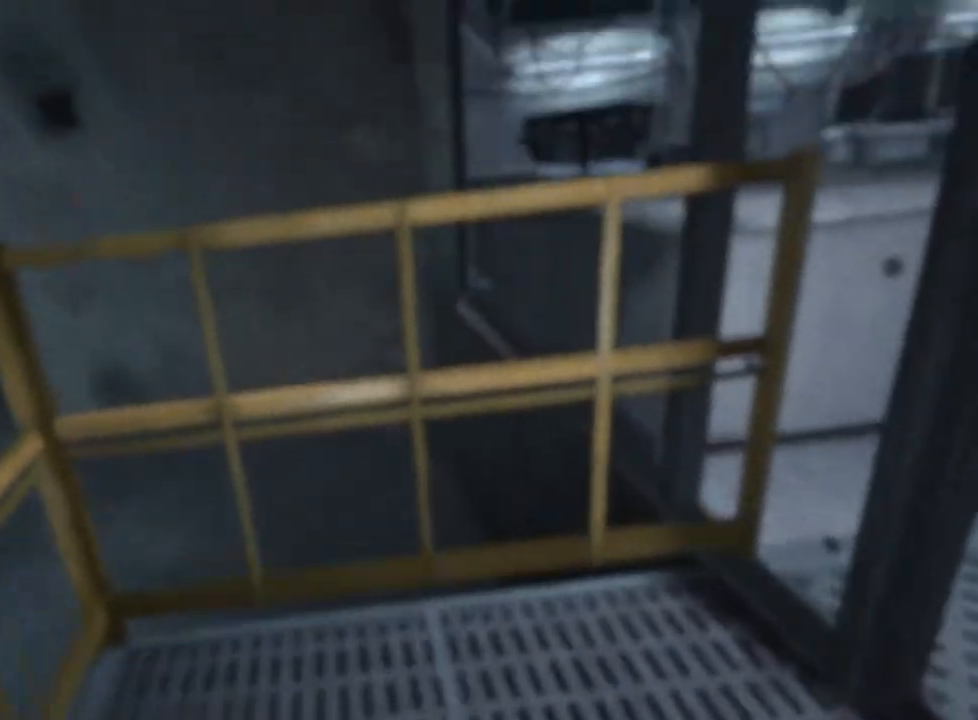
{"keys": ["shift", "w"], "mouse": [], "events": []}
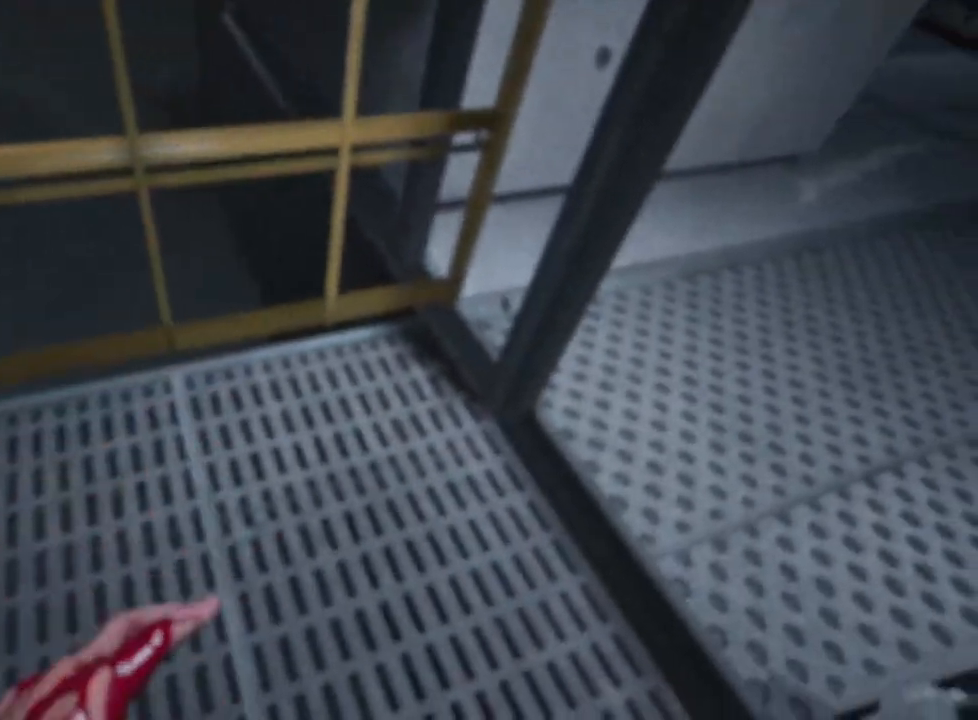
{"keys": ["shift", "w"], "mouse": [], "events": []}
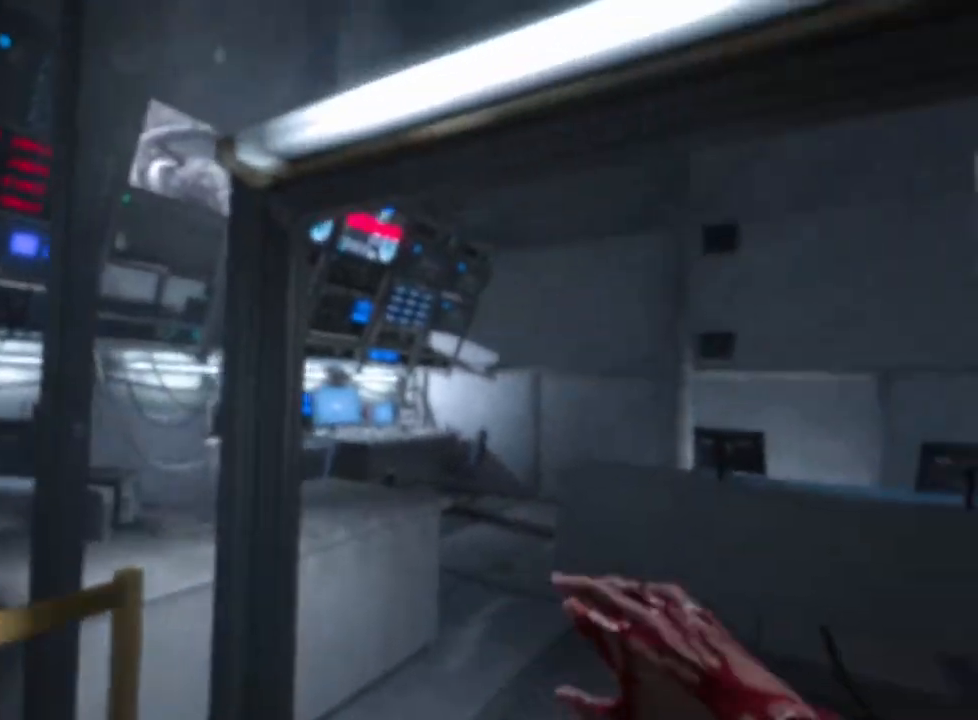
{"keys": ["shift", "w"], "mouse": [], "events": []}
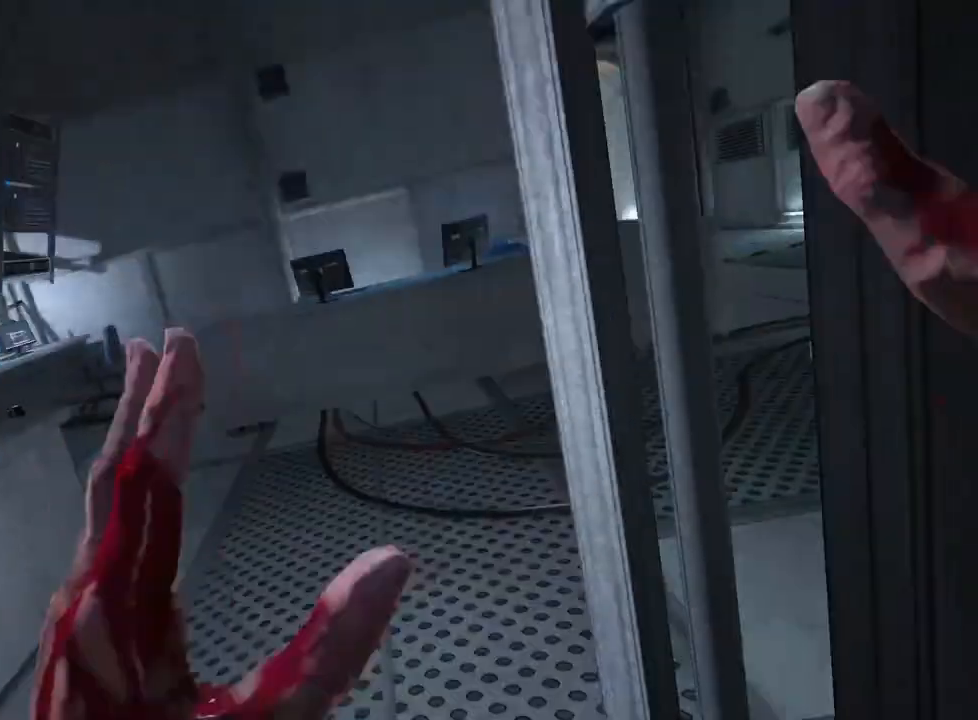
{"keys": ["shift", "w"], "mouse": [], "events": []}
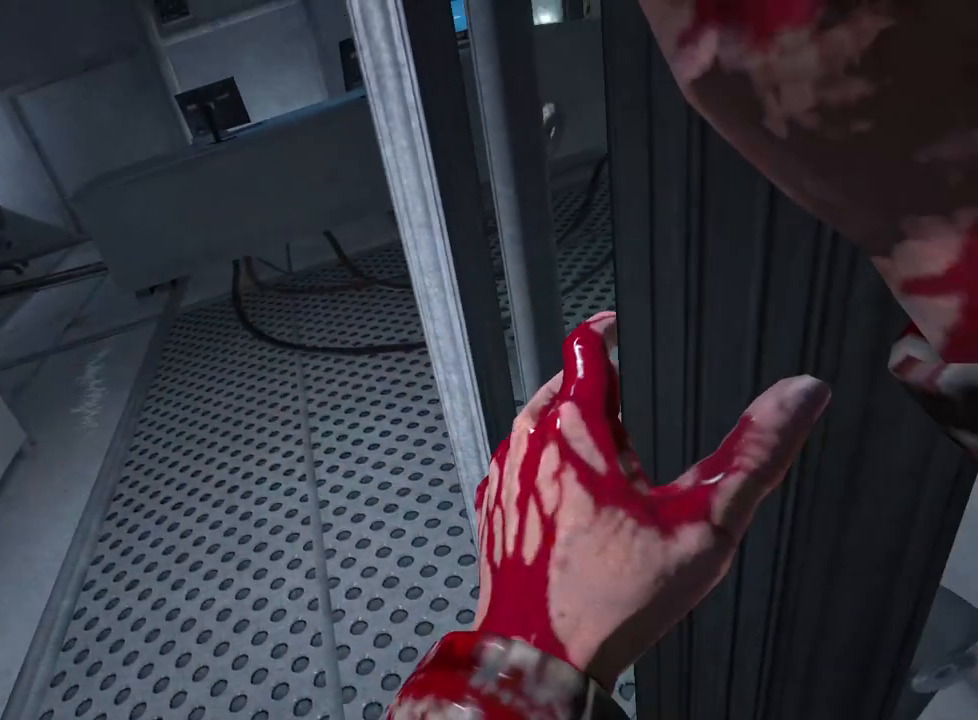
{"keys": ["shift", "w"], "mouse": [], "events": []}
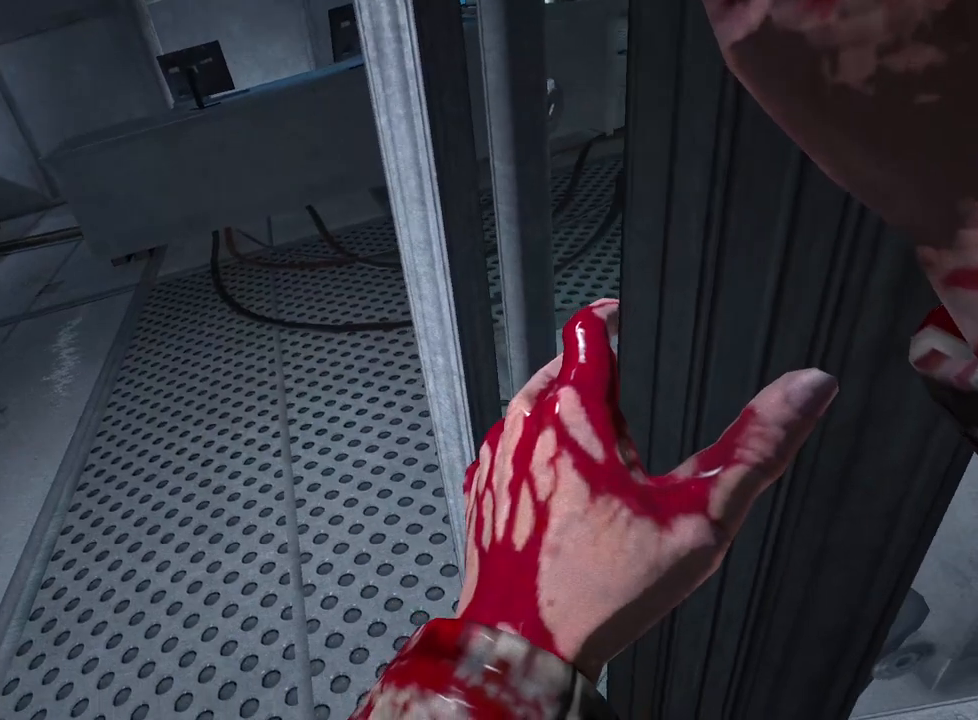
{"keys": ["shift", "w"], "mouse": [], "events": []}
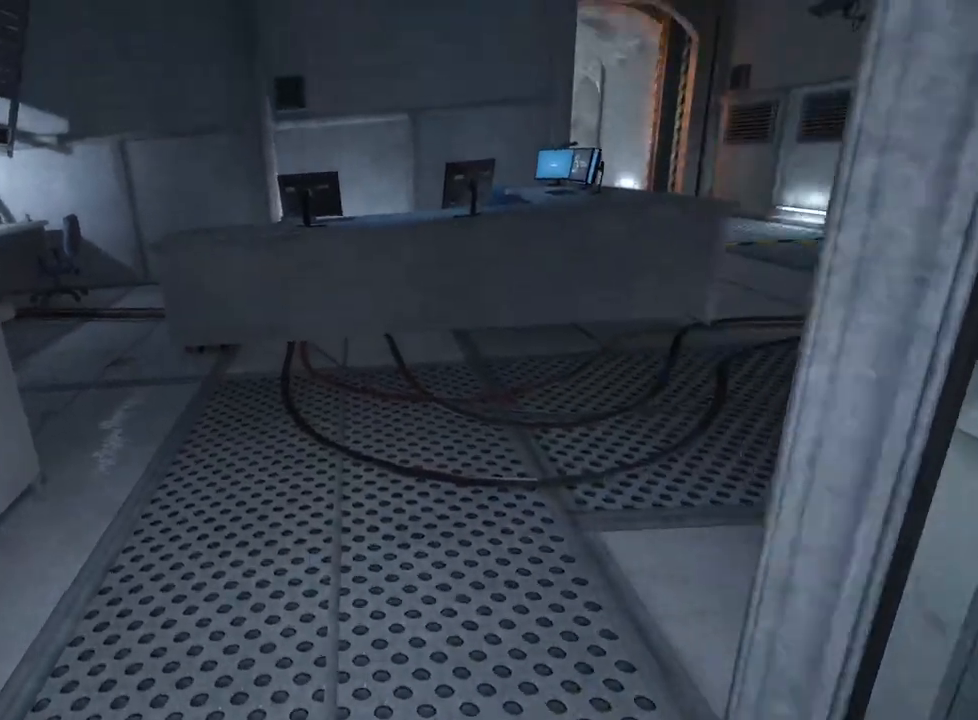
{"keys": ["shift", "w"], "mouse": [], "events": []}
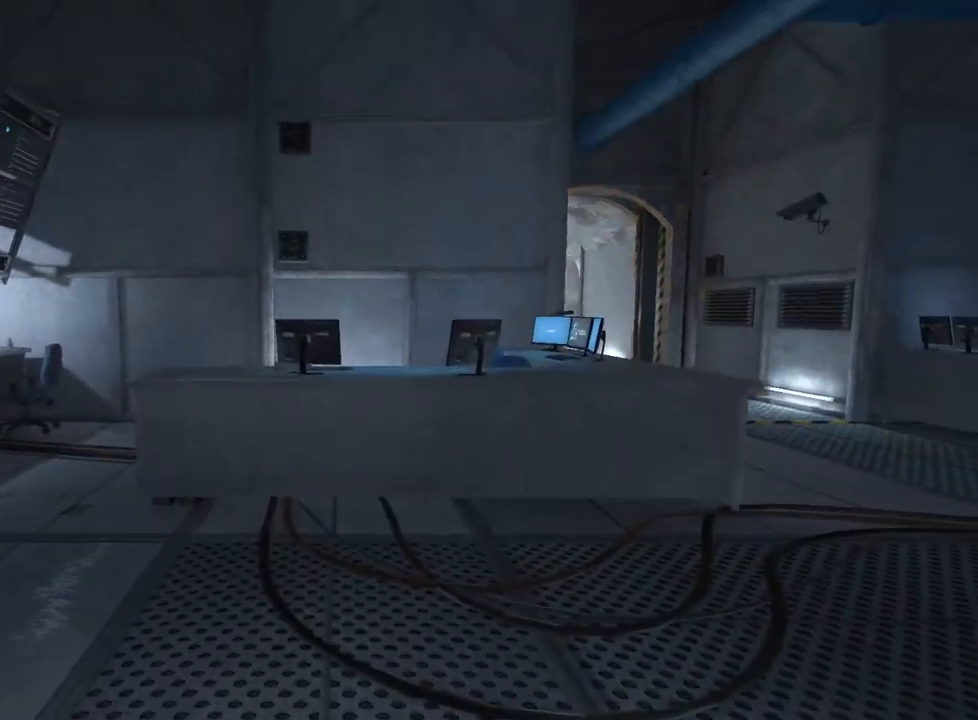
{"keys": ["shift", "w"], "mouse": [], "events": []}
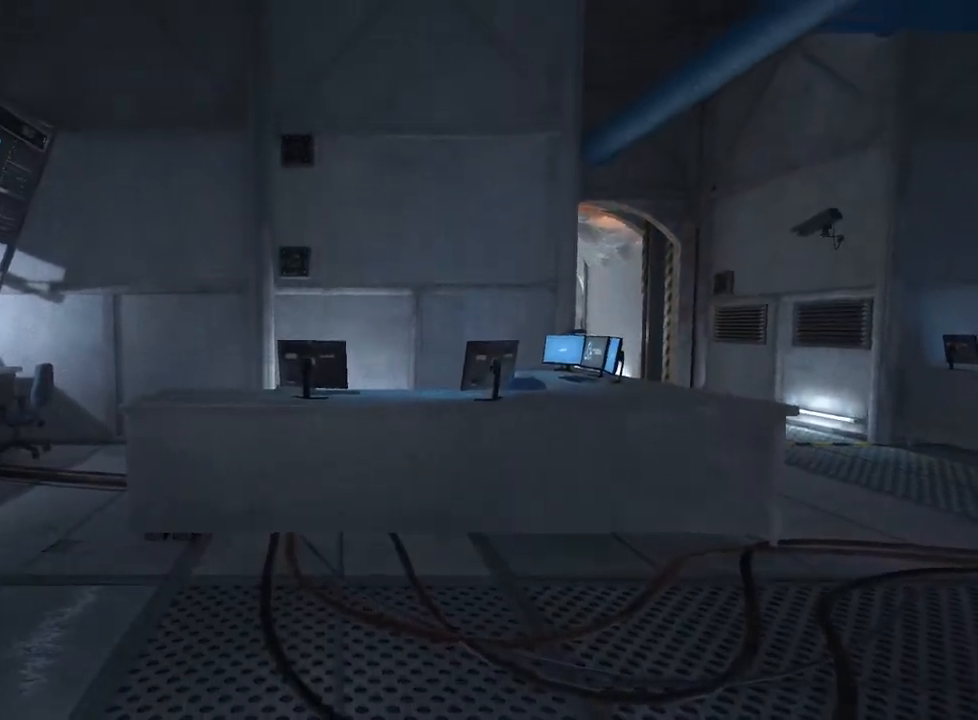
{"keys": ["shift", "w"], "mouse": [], "events": []}
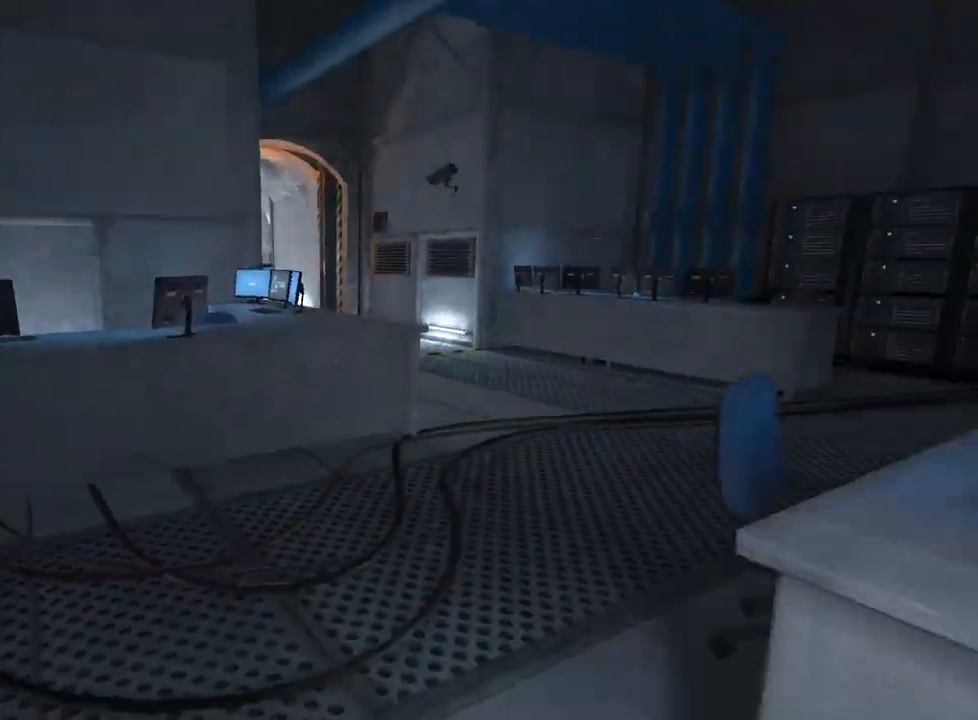
{"keys": ["shift", "w"], "mouse": [], "events": []}
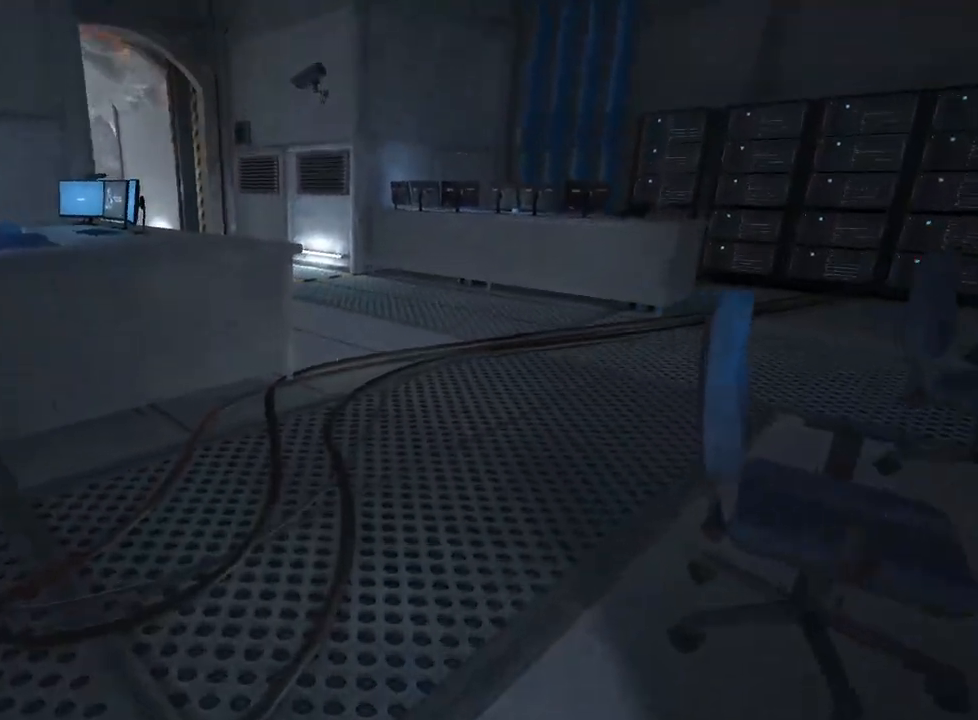
{"keys": ["shift", "w"], "mouse": [], "events": []}
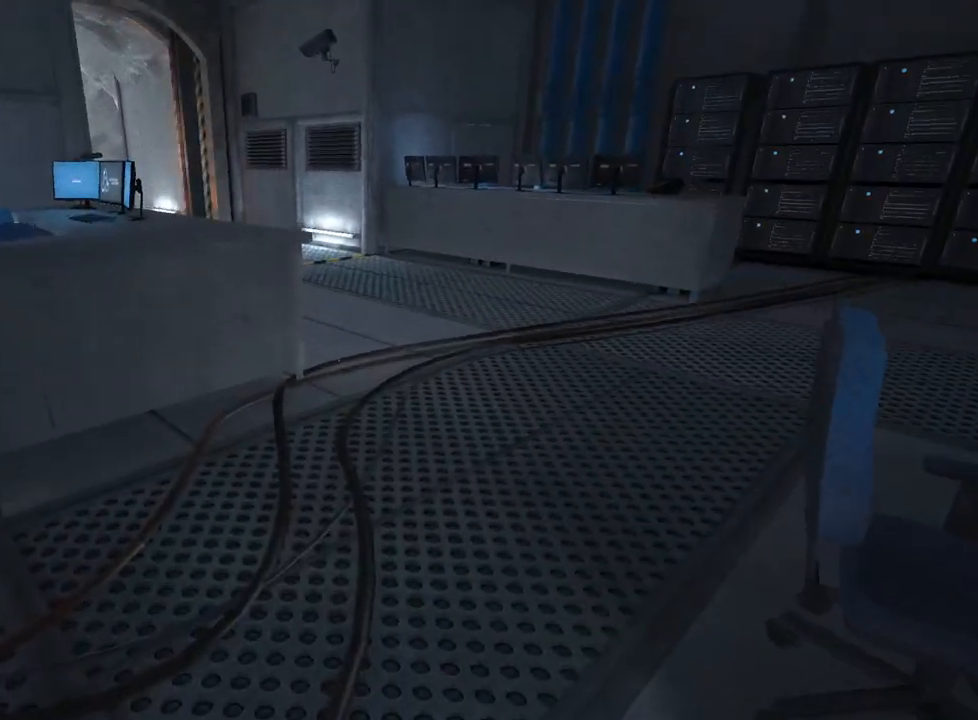
{"keys": ["shift", "w"], "mouse": [], "events": []}
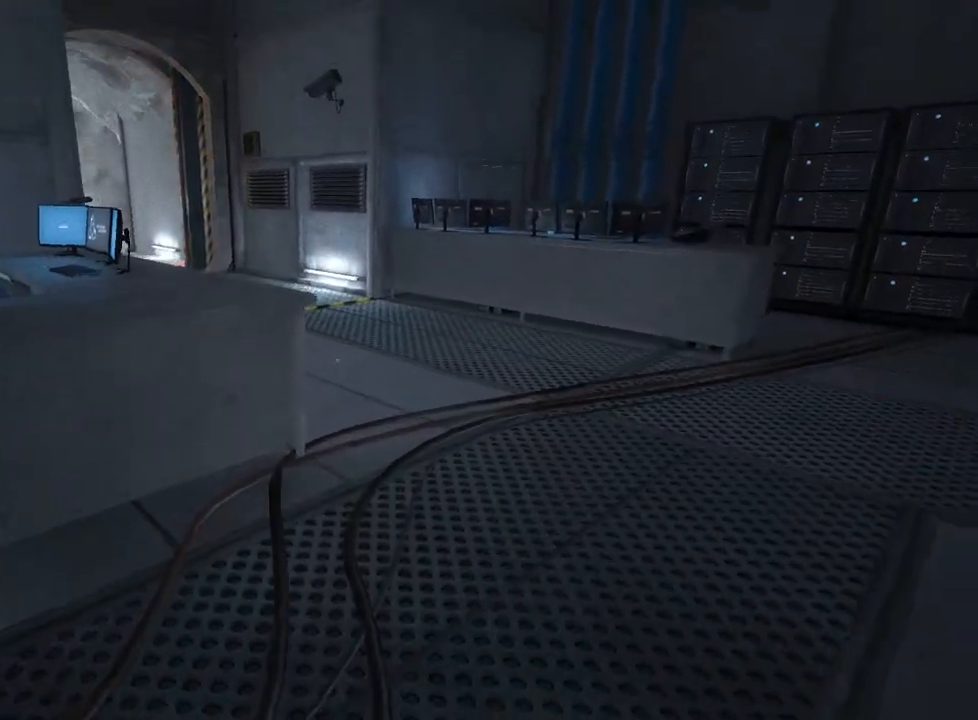
{"keys": ["shift", "w"], "mouse": [], "events": []}
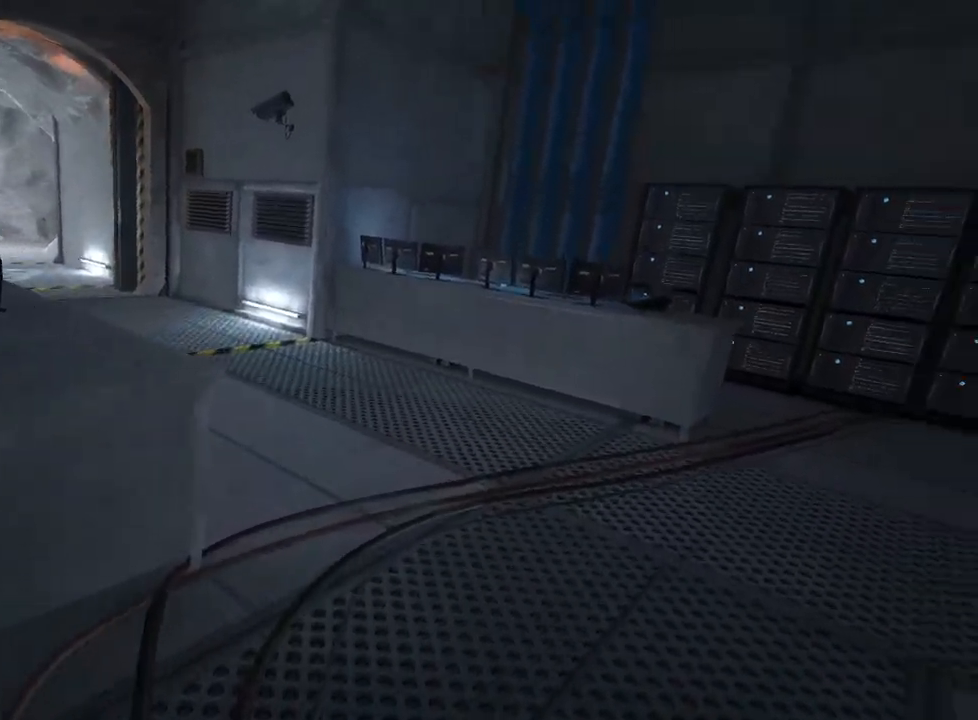
{"keys": ["shift", "w"], "mouse": [], "events": []}
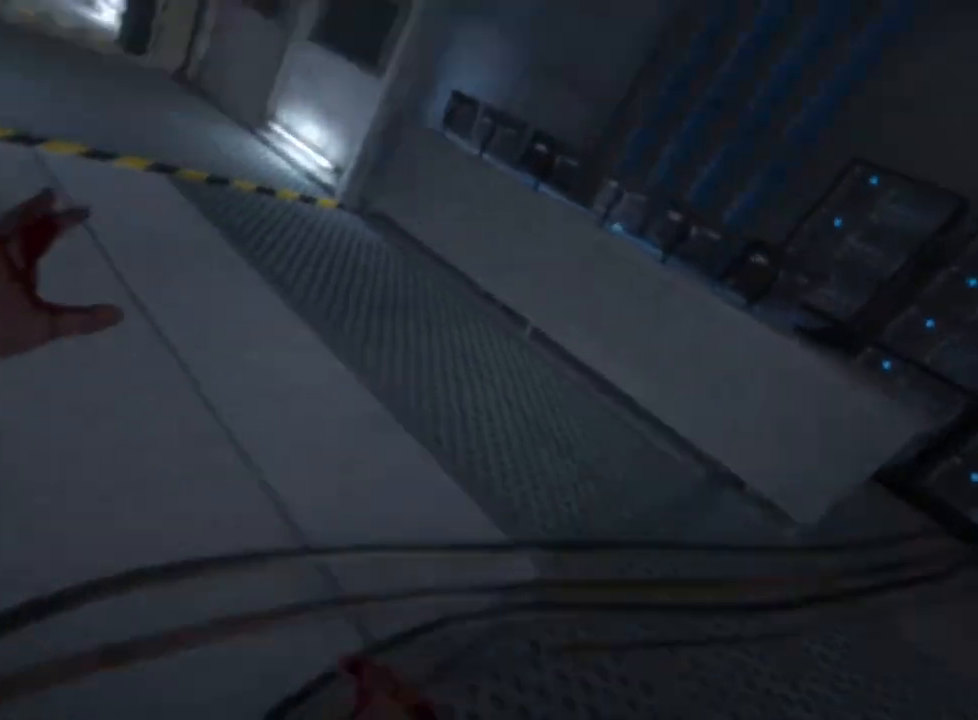
{"keys": ["shift", "w"], "mouse": [], "events": []}
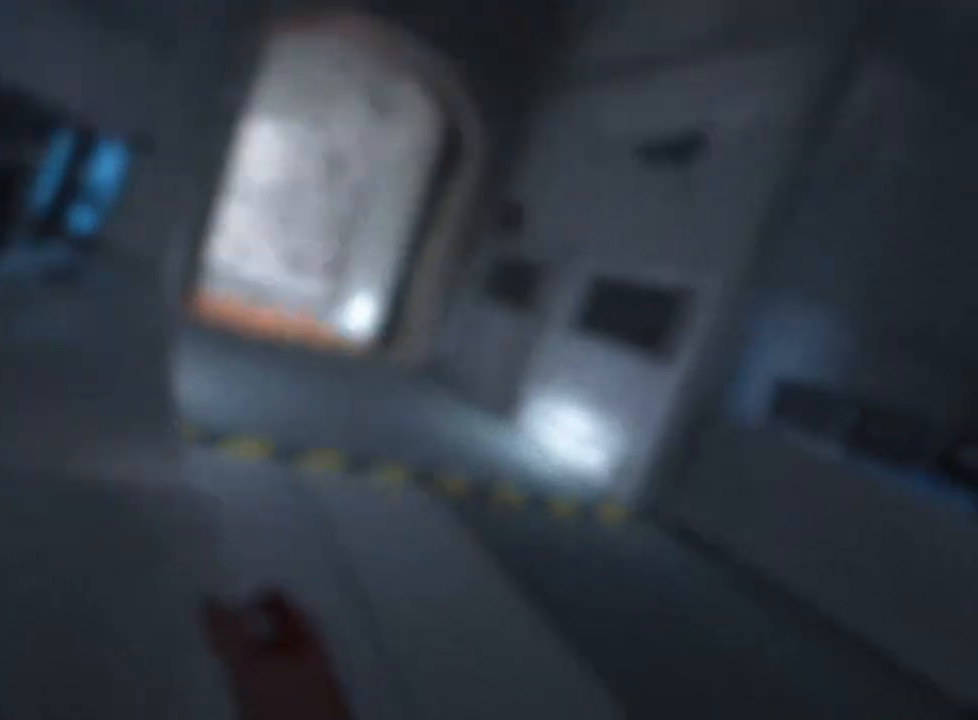
{"keys": ["shift", "w"], "mouse": [], "events": []}
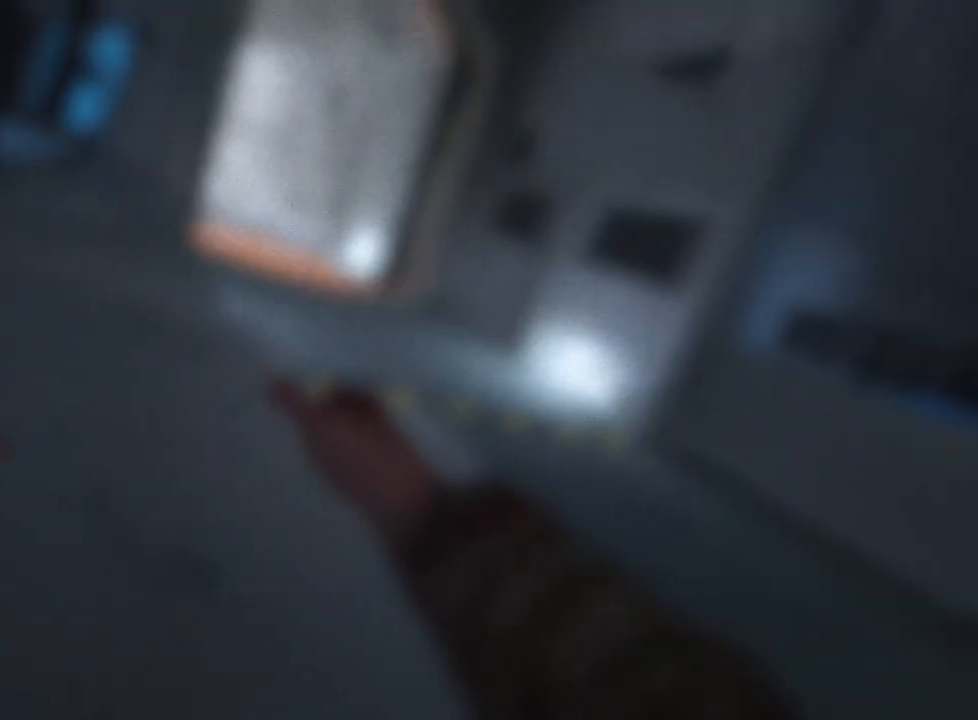
{"keys": ["shift", "w"], "mouse": [], "events": []}